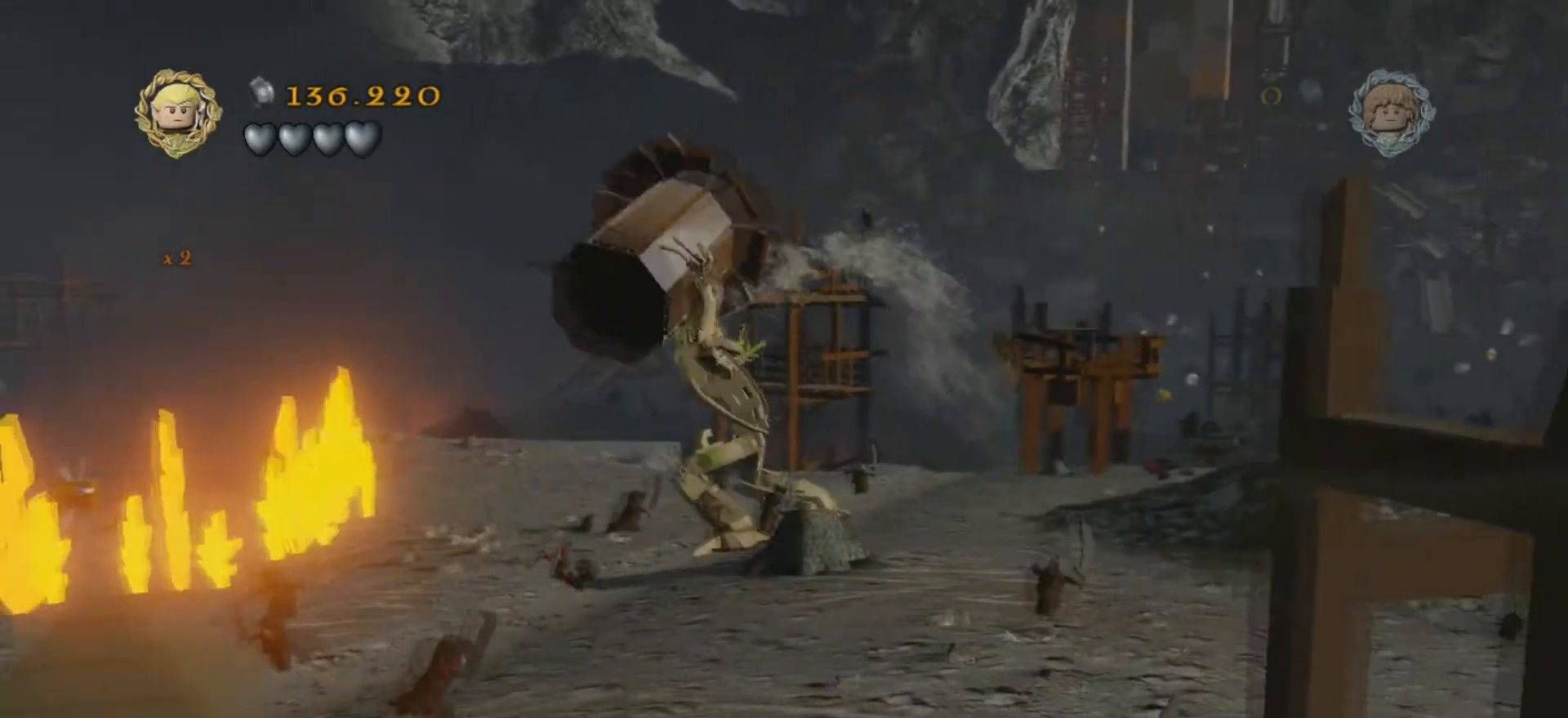
Gameplay with keyboard; each line is a JSON object with the keys held at the frame after it. "events" lists presses ("down") and releases ("up") of ".", "/", "0", "1", "2", "3", "4", "5", "6", "7", "8", "9", "a", "alt_l", "alt_r", "b", "backslash", "backspace", "c", "caps_lock", "comma", "ctrl_l", "ctrl_r", "d", "e", "equals", "f", "g", "h", "i", "j", "k", "l", "lbracket", "m", "minus", "n", "o", "p", "q", "quote", "r", "rbracket", "return", "s", "semicolon", "shift_l", "shift_r", "space", "super", "t", "tab", "tilde", "u", "v", "w", "x", "y" and "z" between this image and that frame as [ms after this image, input, new state], when the widget could be followed in between. No other keys are recorded. Mouse input is not recorded.
{"keys": ["a"], "events": [[167, "a", "down"]]}
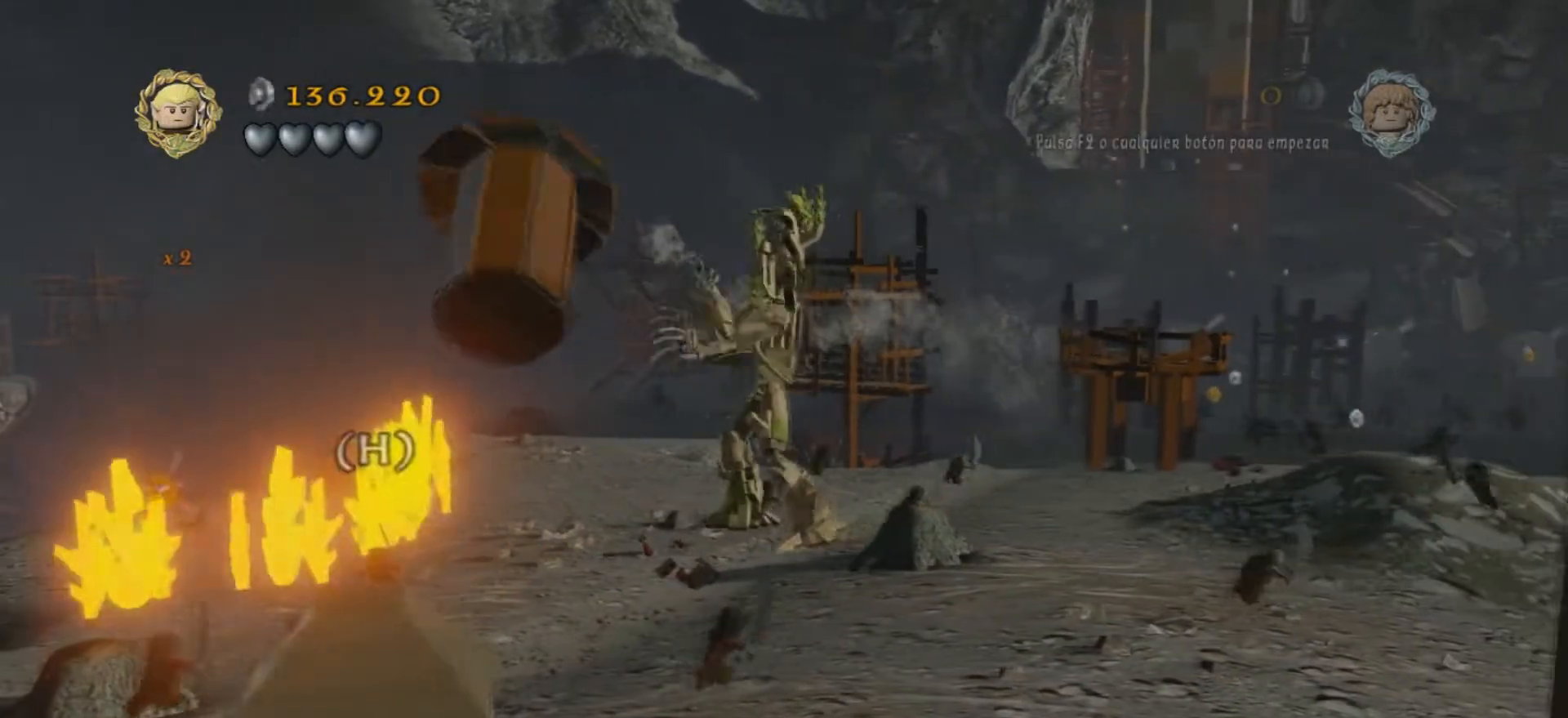
{"keys": ["a"], "events": []}
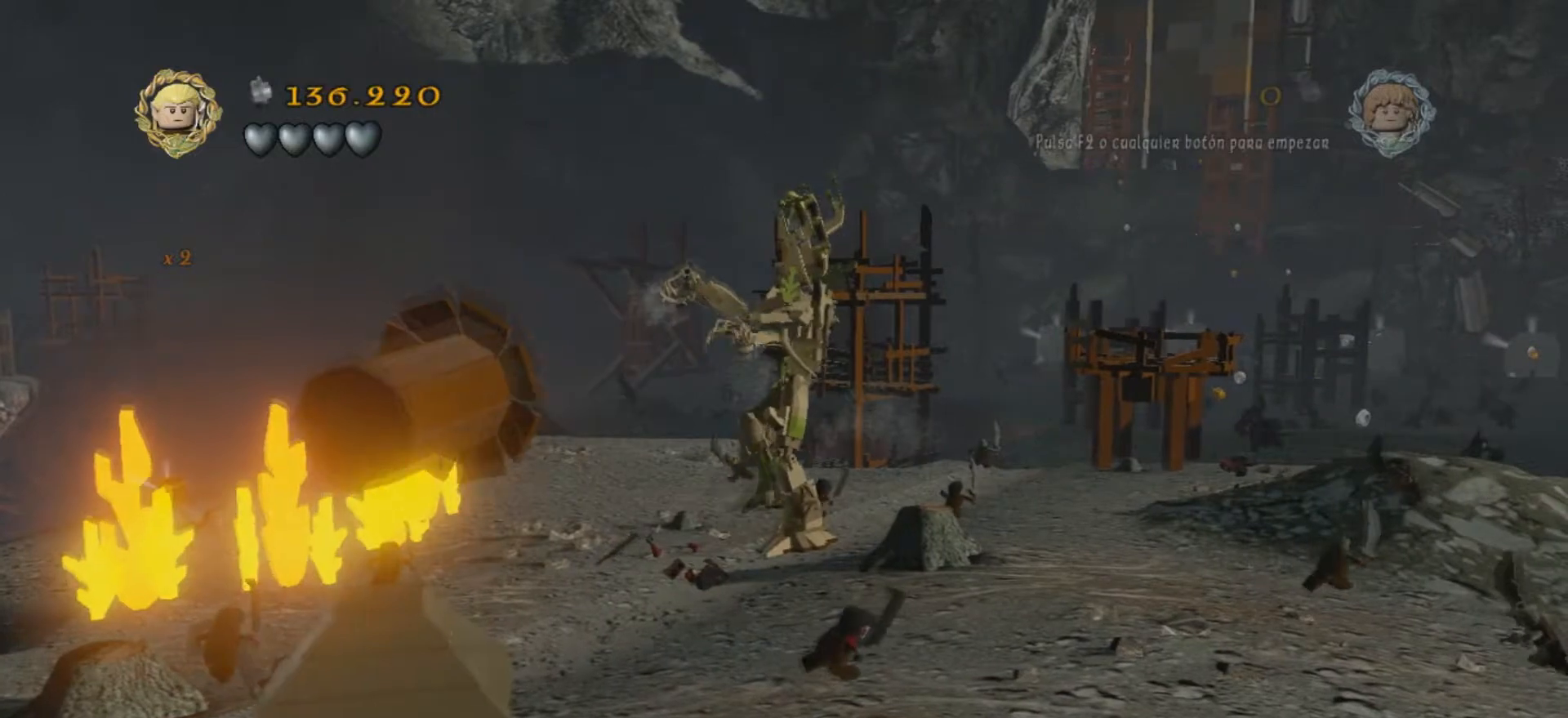
{"keys": ["a"], "events": []}
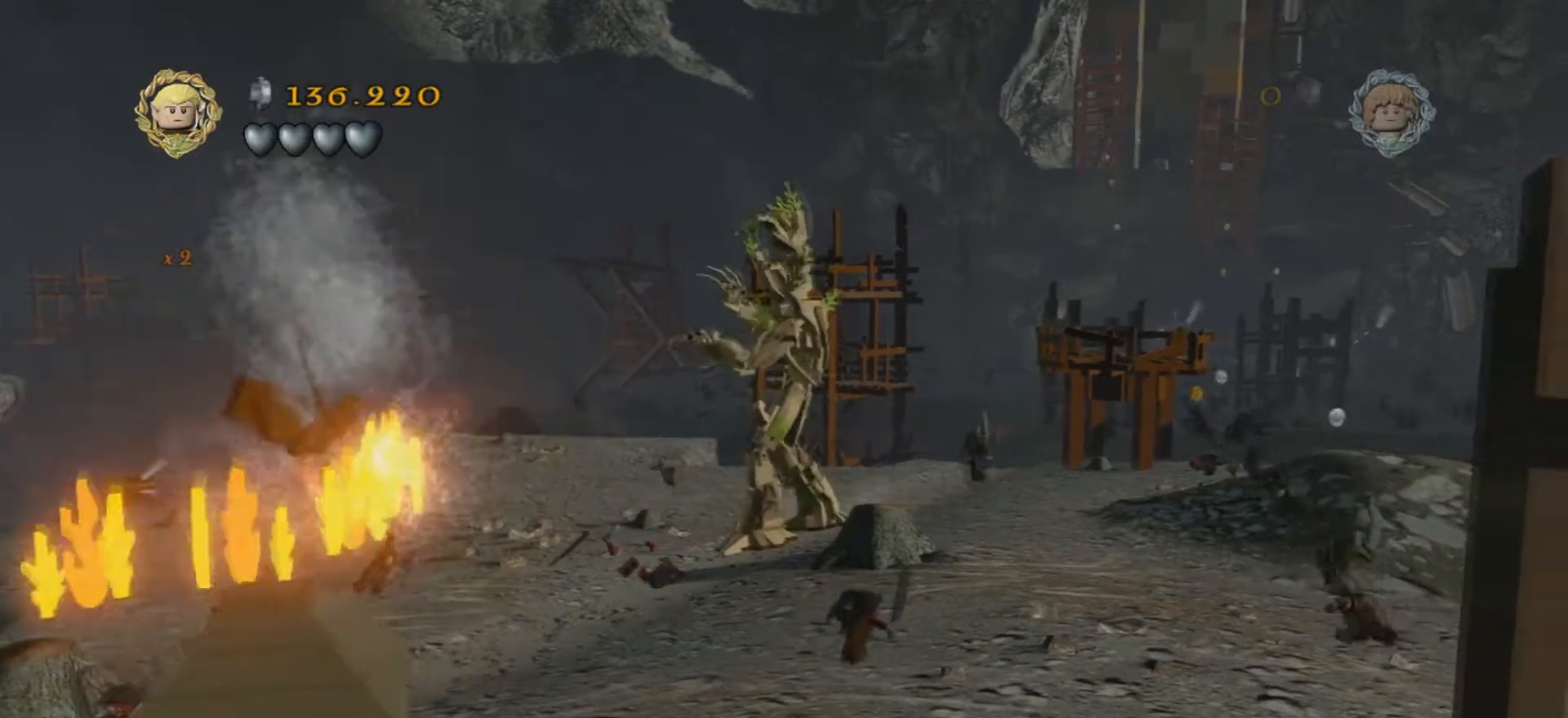
{"keys": ["a"], "events": [[133, "a", "up"], [367, "a", "down"]]}
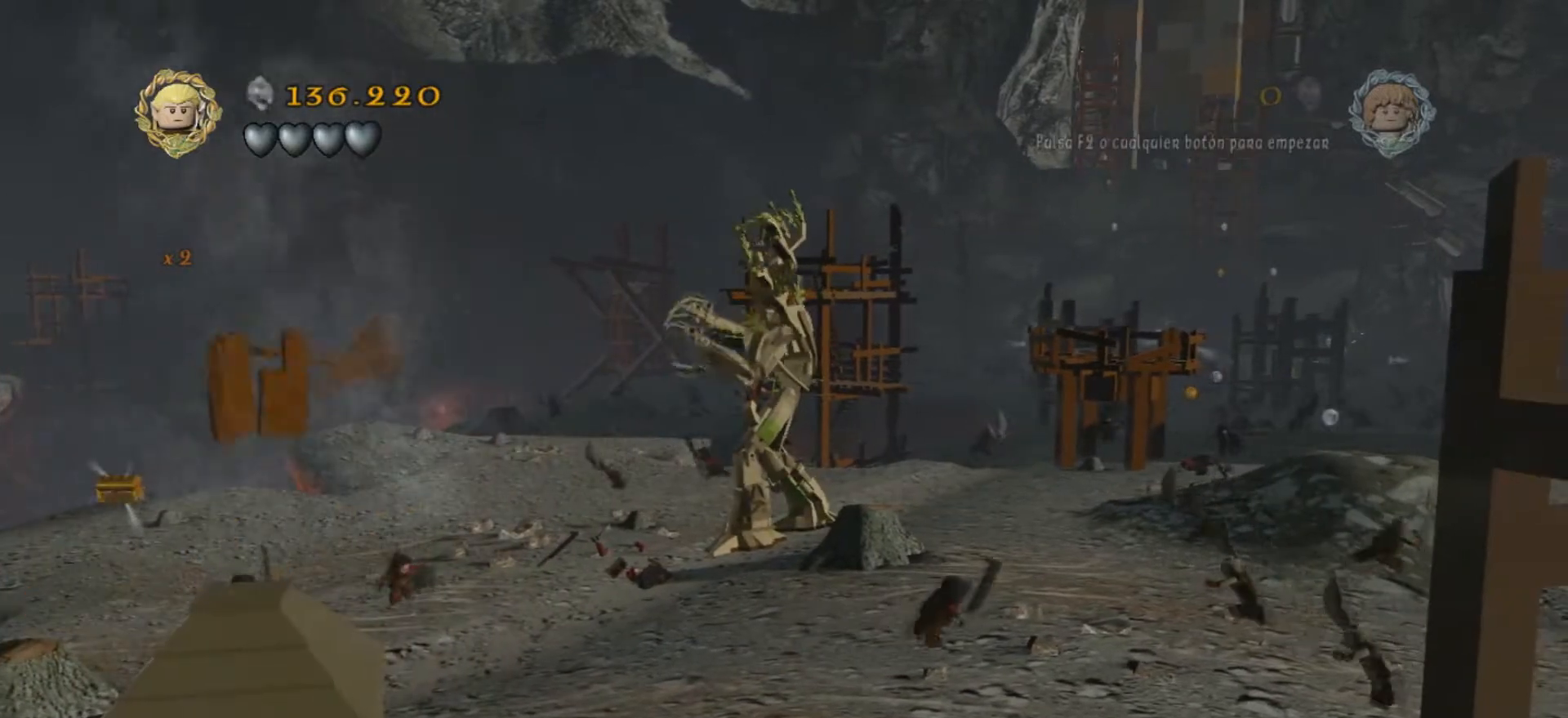
{"keys": ["a"], "events": []}
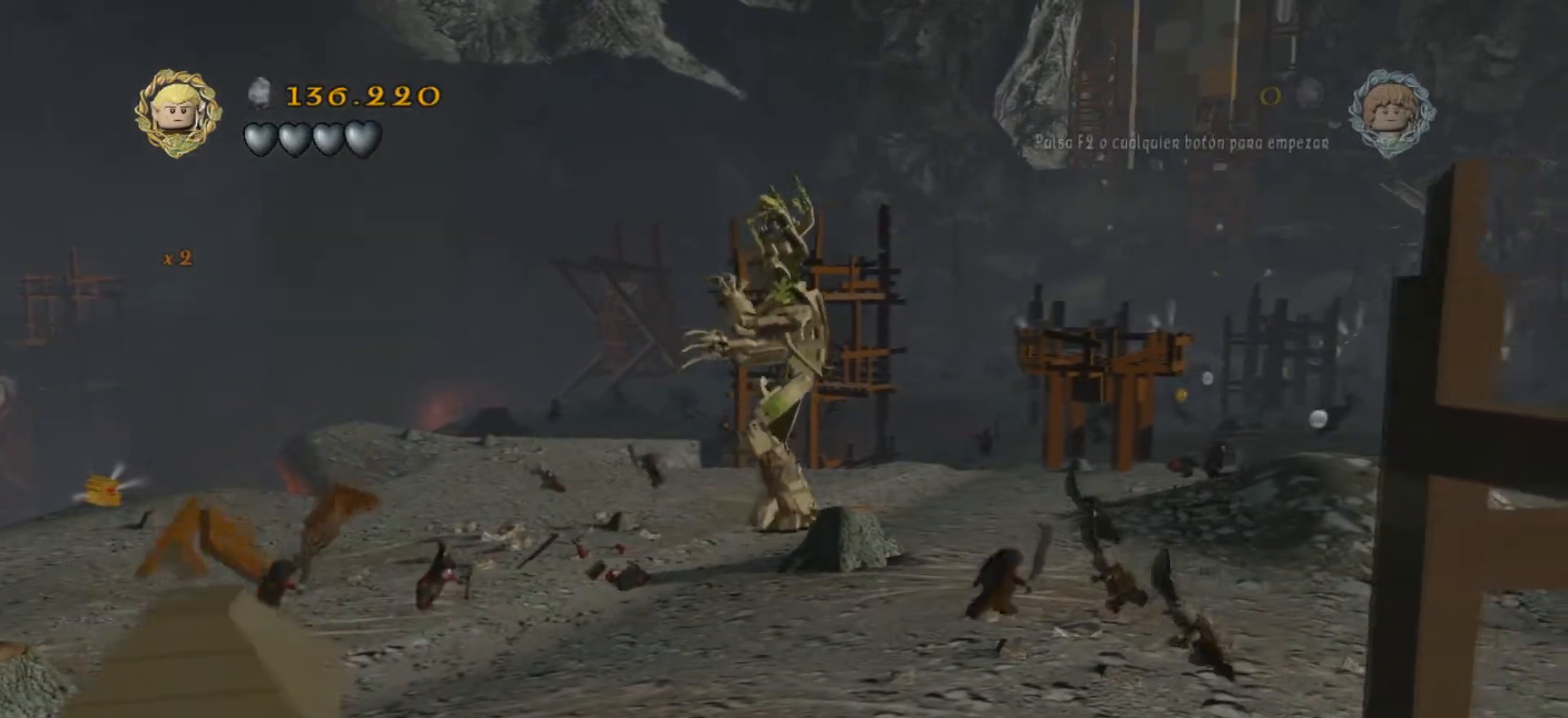
{"keys": ["a"], "events": []}
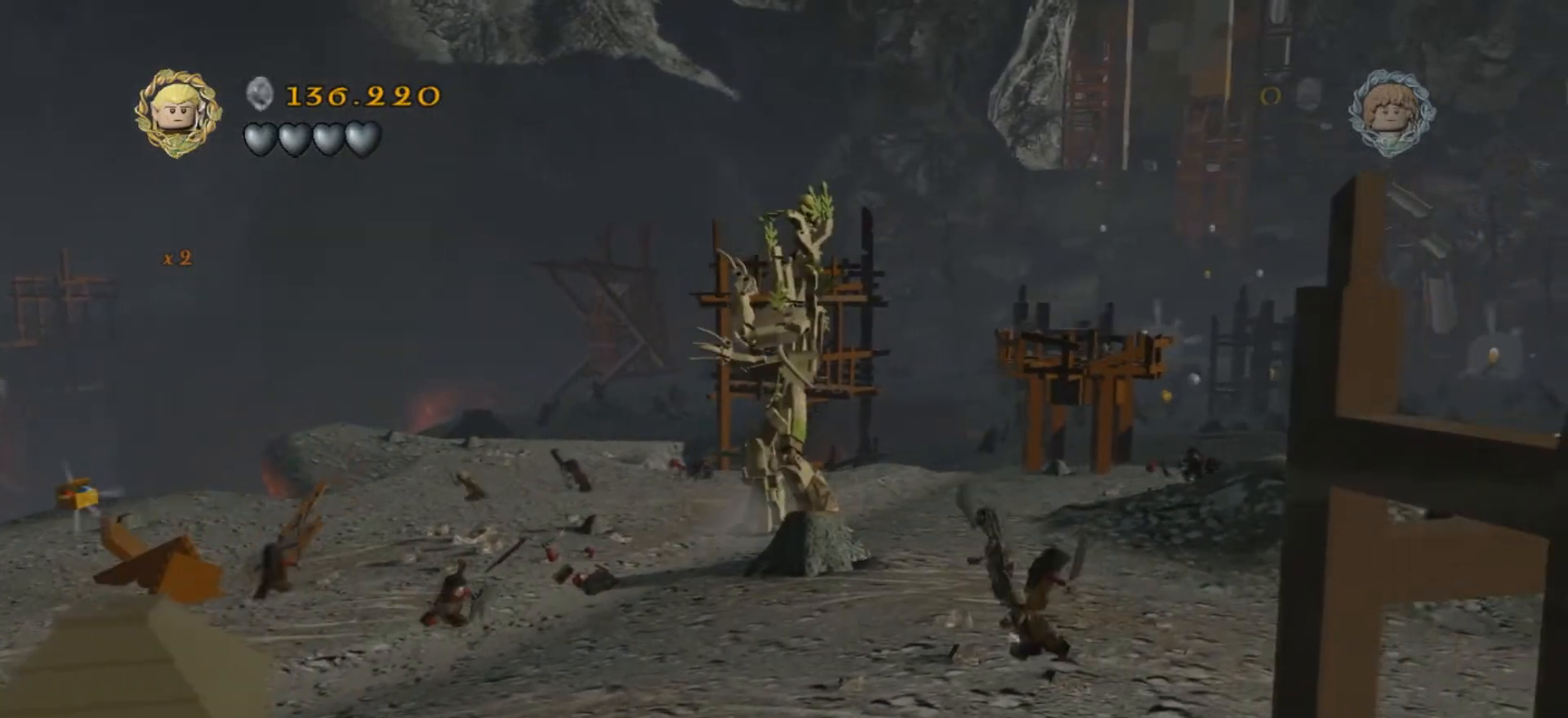
{"keys": ["a"], "events": [[267, "a", "up"], [434, "a", "down"]]}
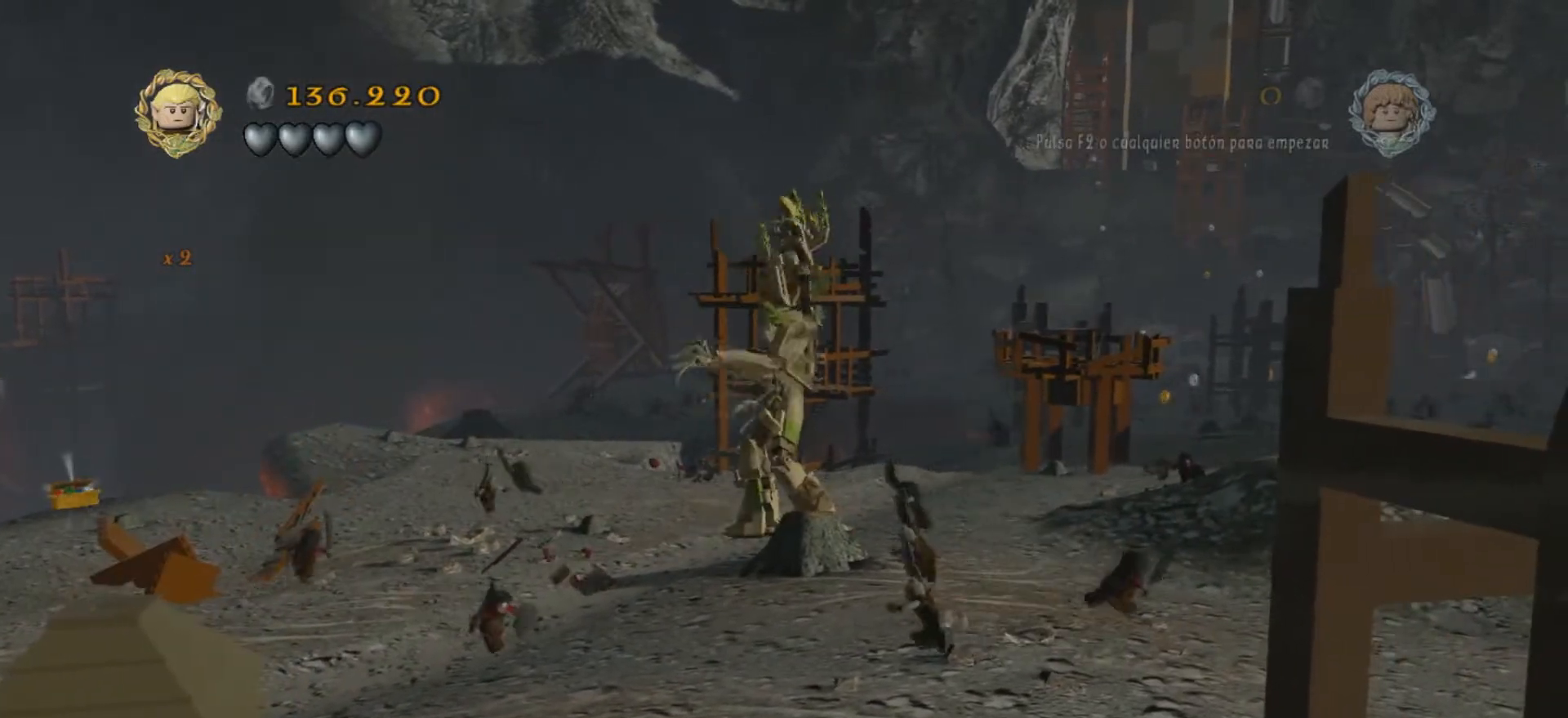
{"keys": ["a"], "events": []}
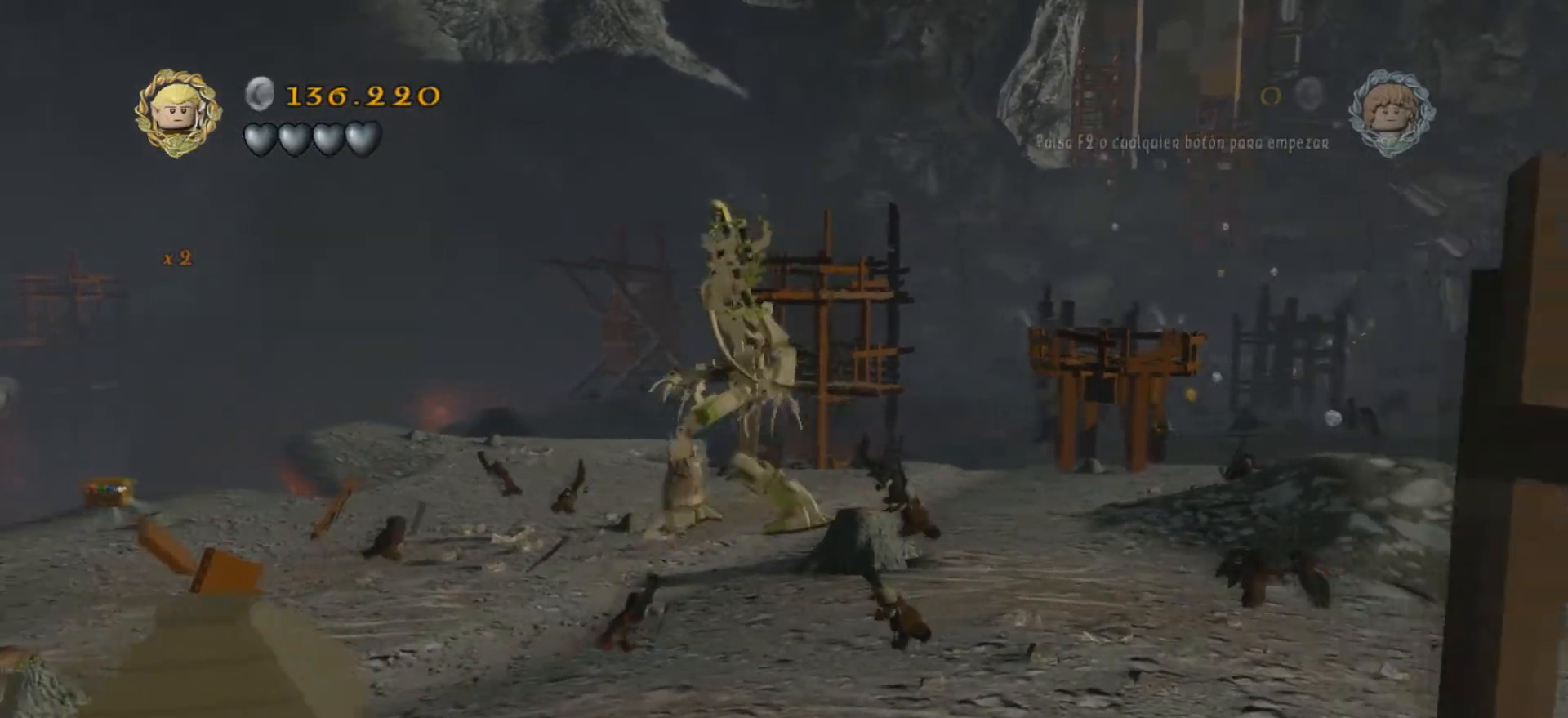
{"keys": ["a"], "events": []}
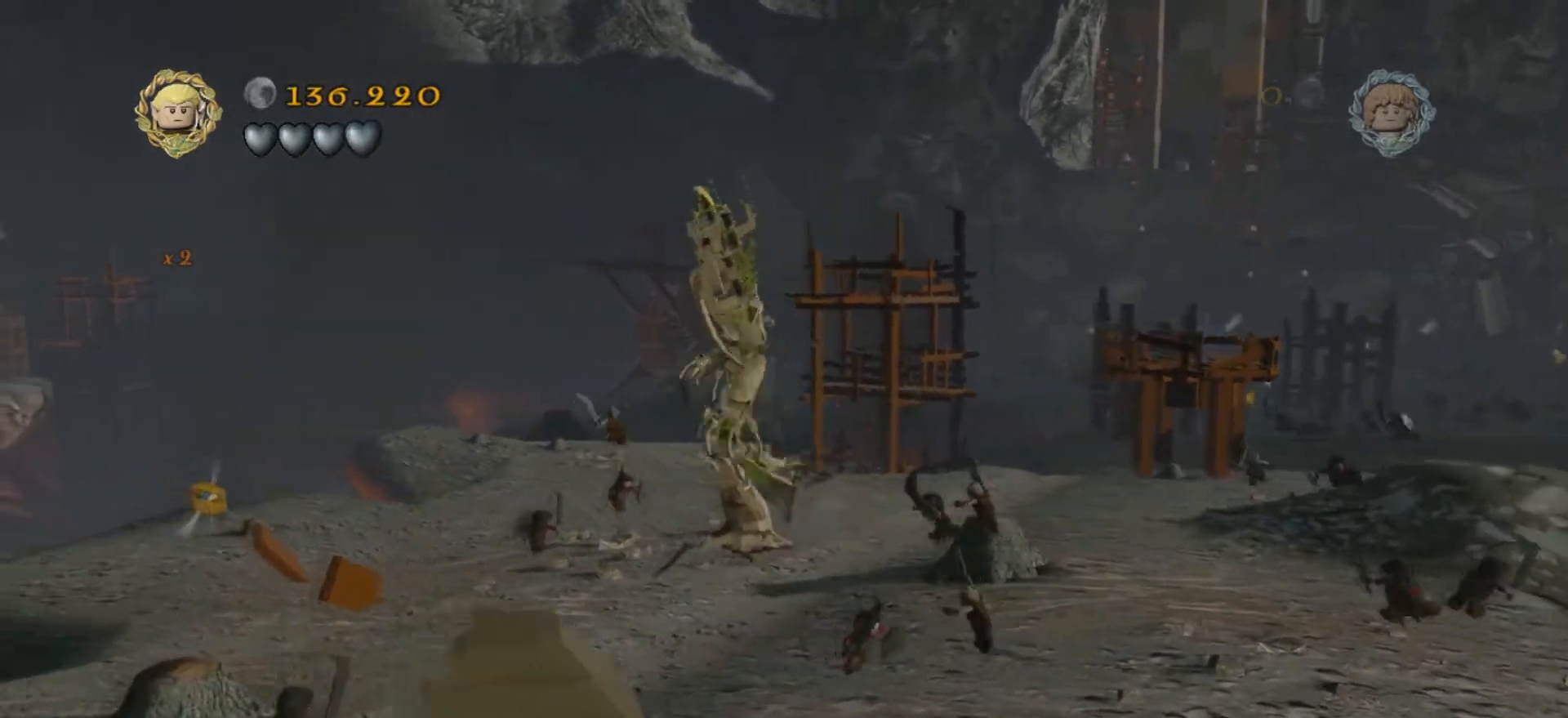
{"keys": ["a"], "events": []}
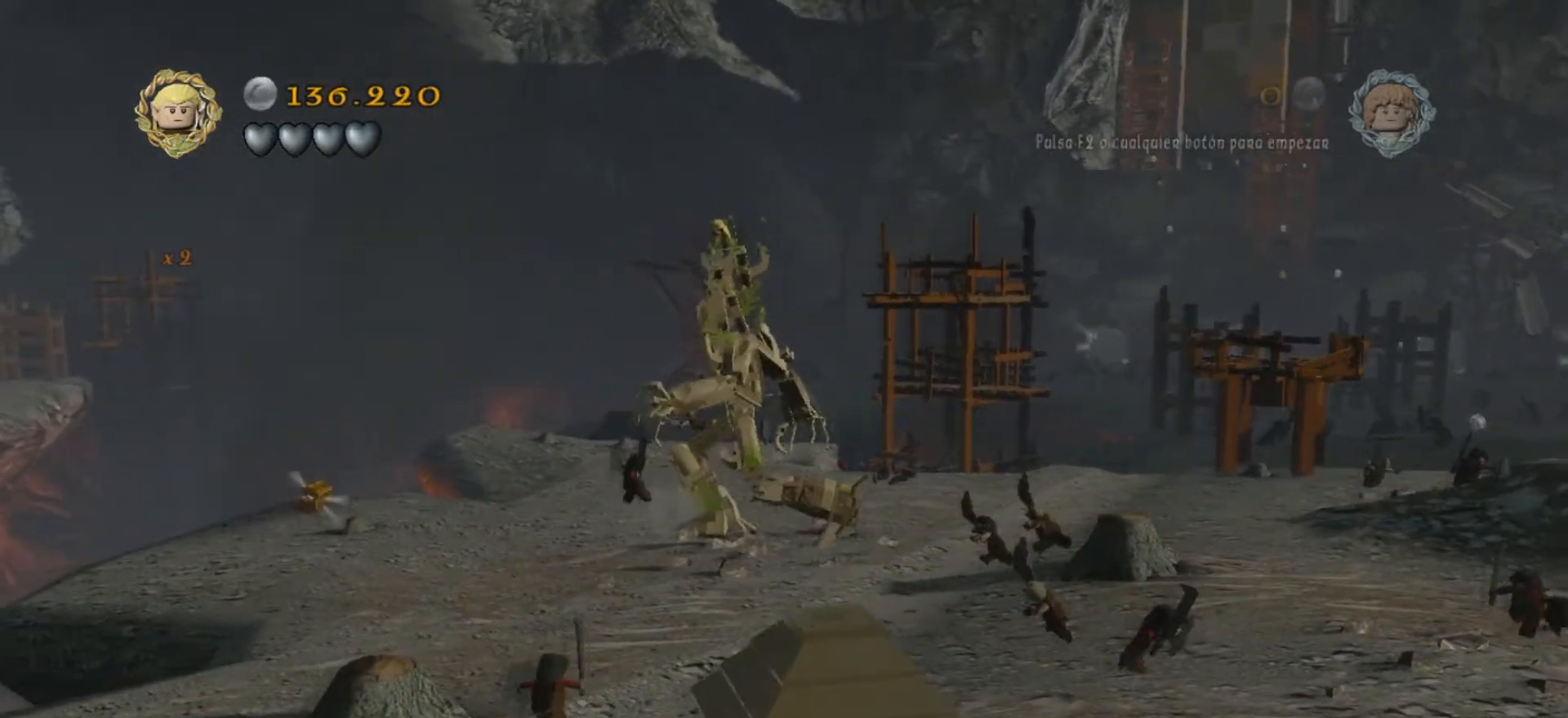
{"keys": ["a"], "events": []}
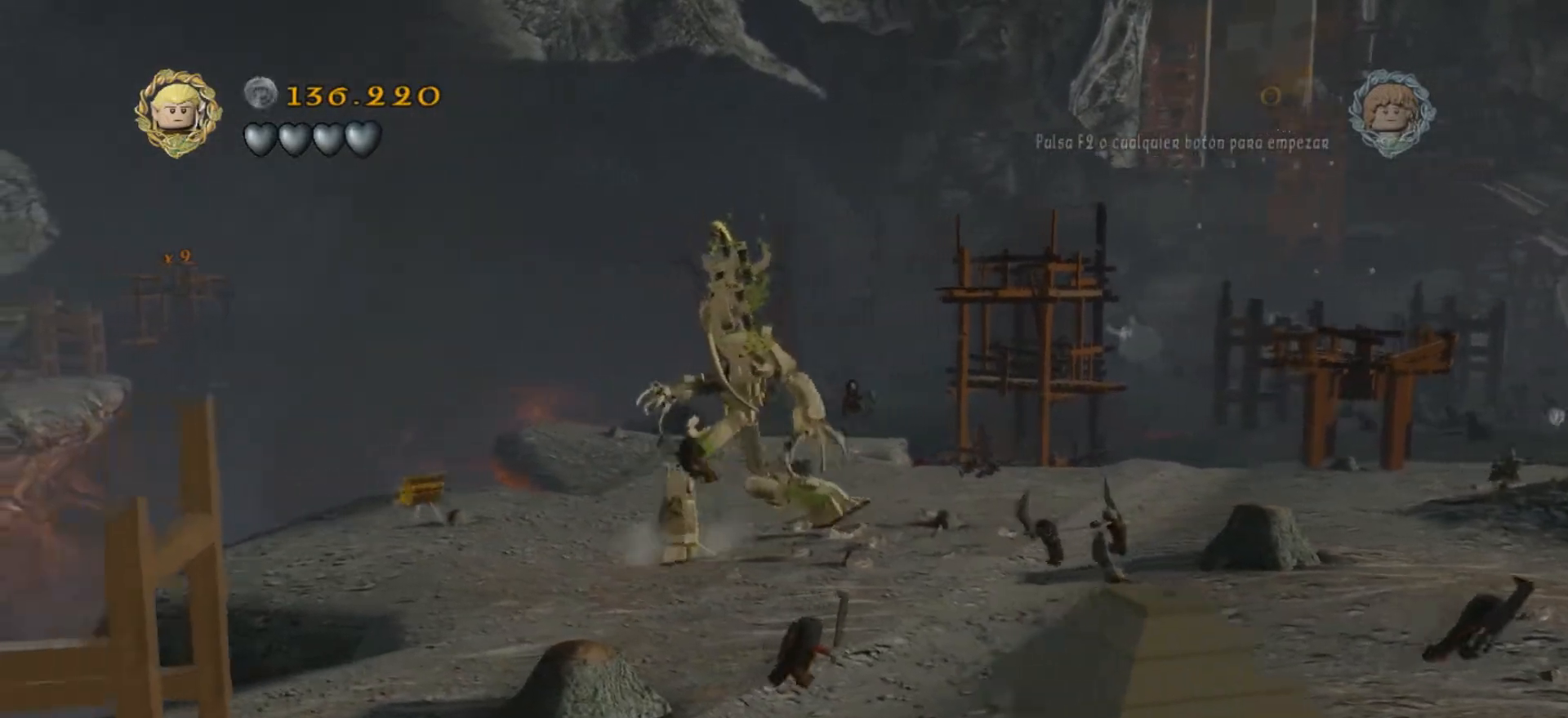
{"keys": ["a", "w"], "events": [[233, "w", "down"]]}
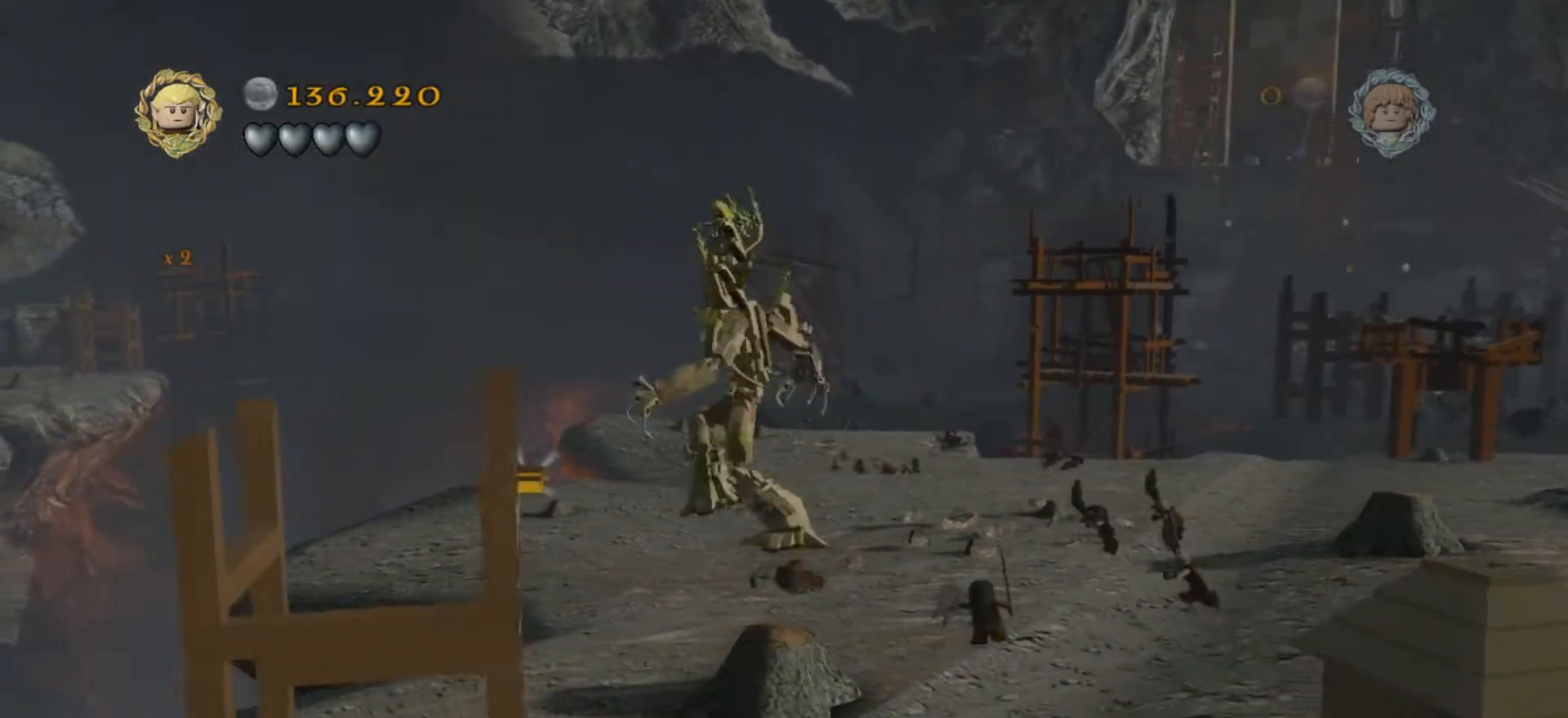
{"keys": ["a"], "events": [[134, "w", "up"]]}
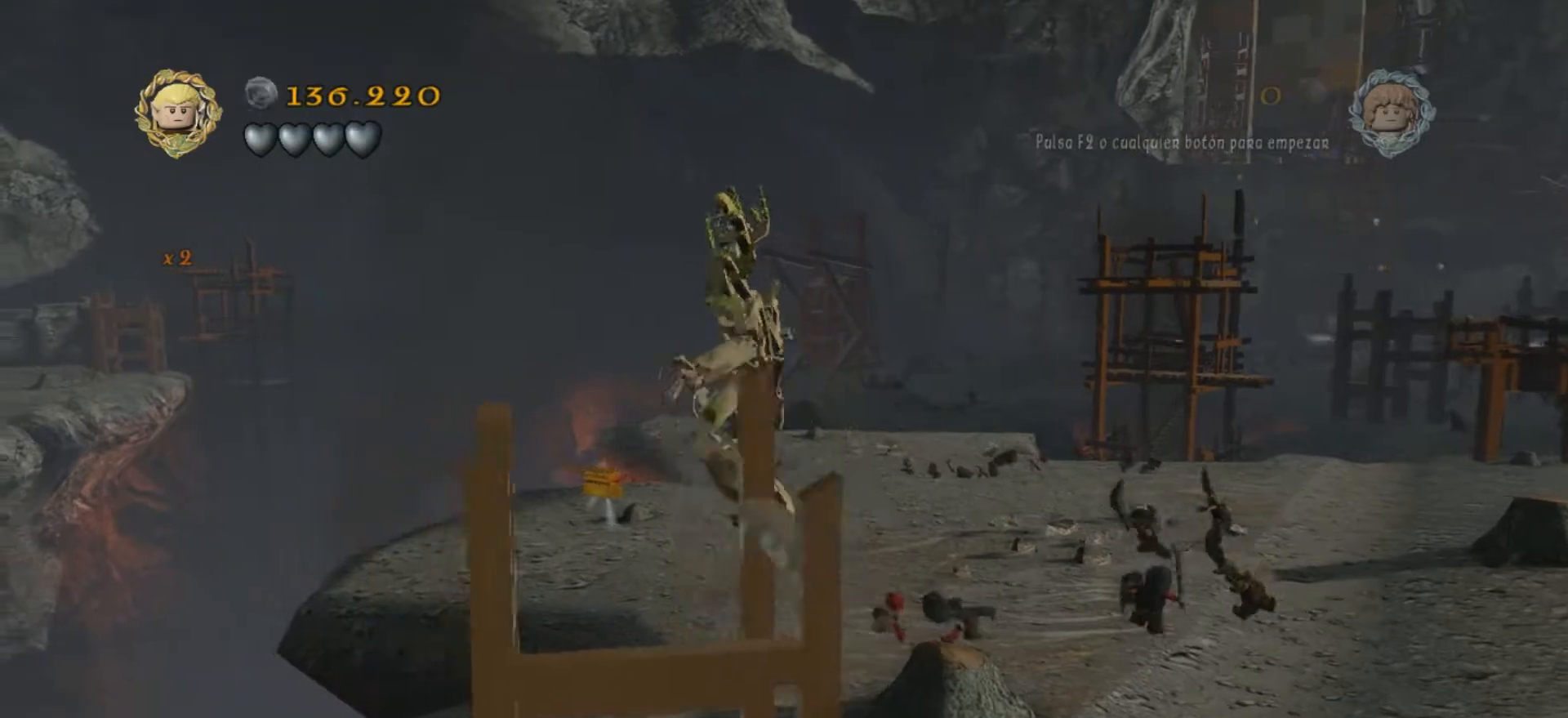
{"keys": [], "events": [[33, "w", "down"], [166, "a", "up"], [467, "w", "up"]]}
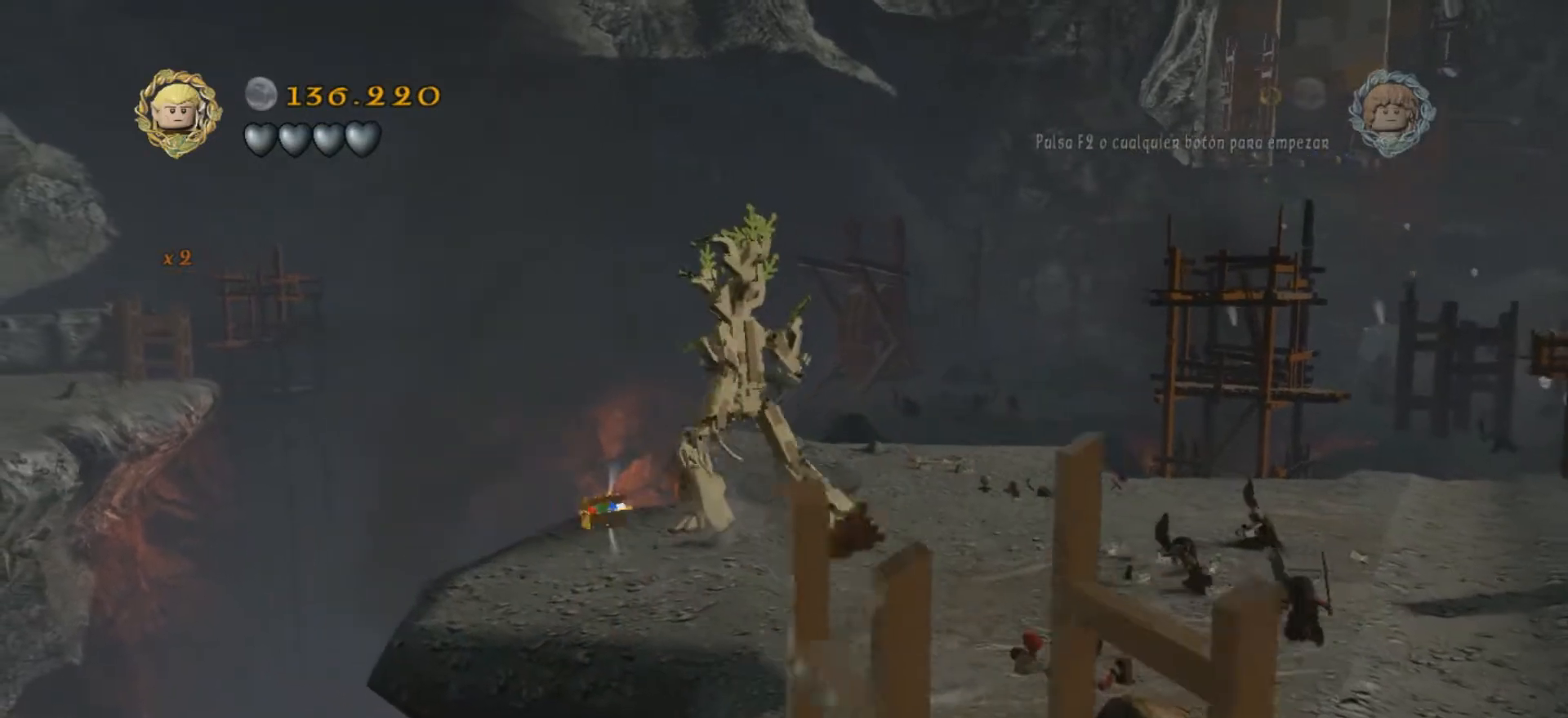
{"keys": ["d"], "events": [[134, "d", "down"]]}
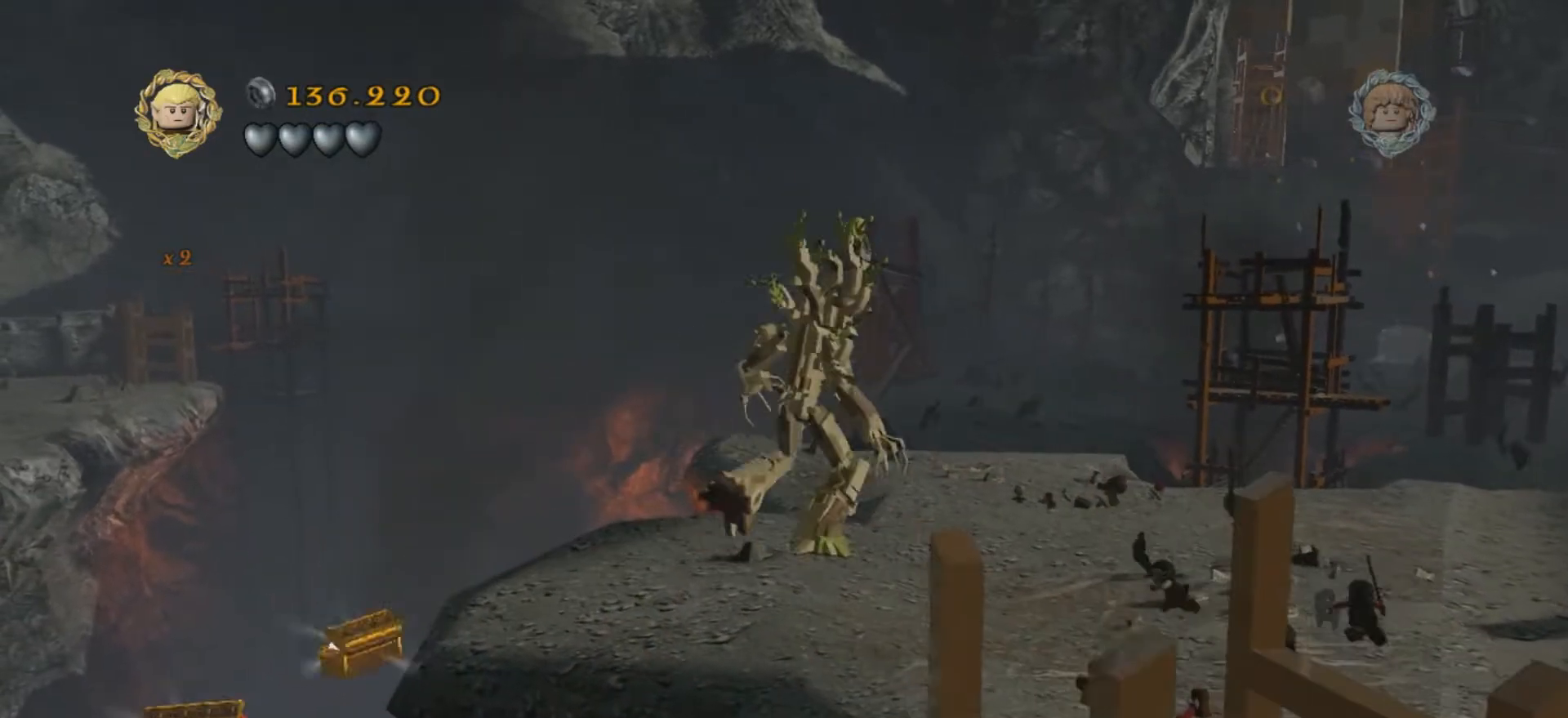
{"keys": ["d"], "events": []}
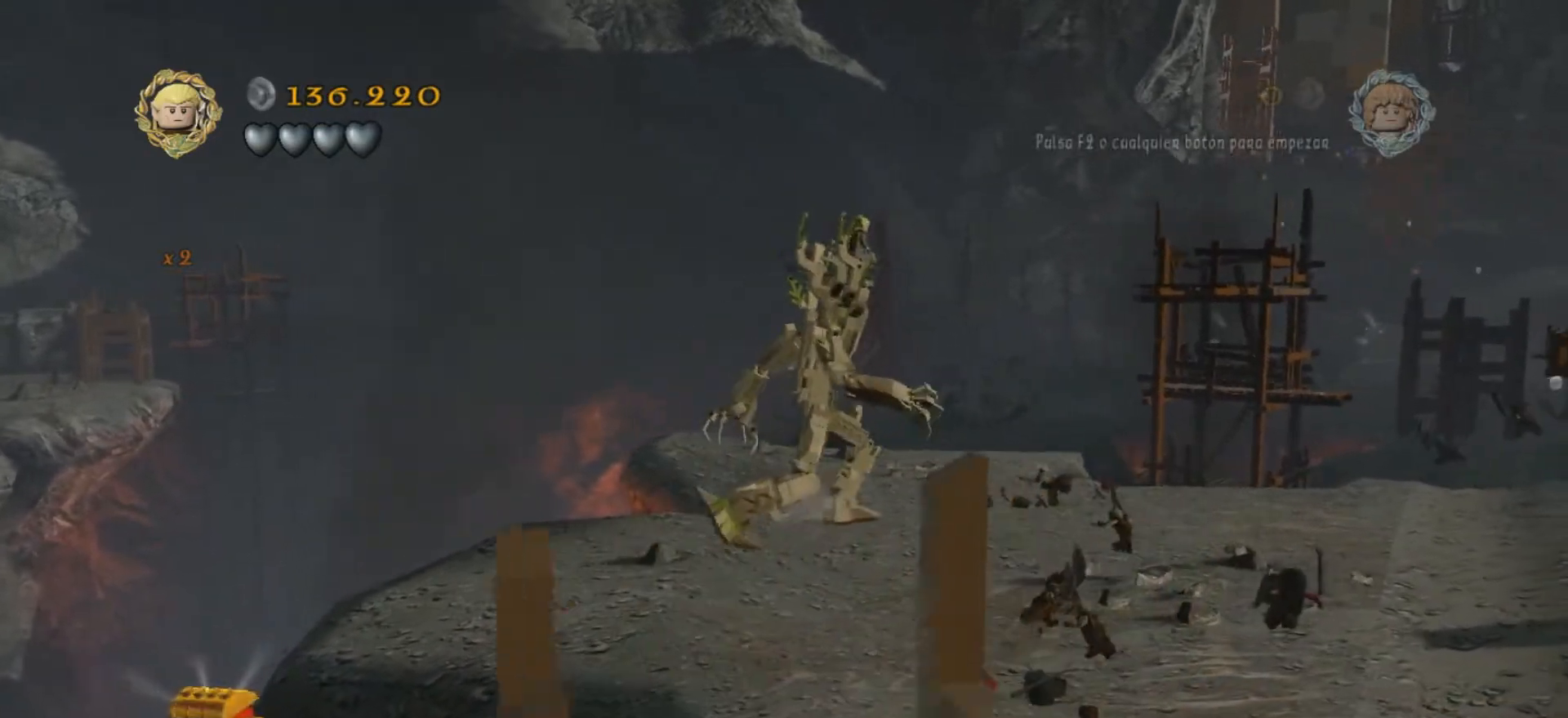
{"keys": ["w"], "events": [[200, "w", "down"], [300, "d", "up"]]}
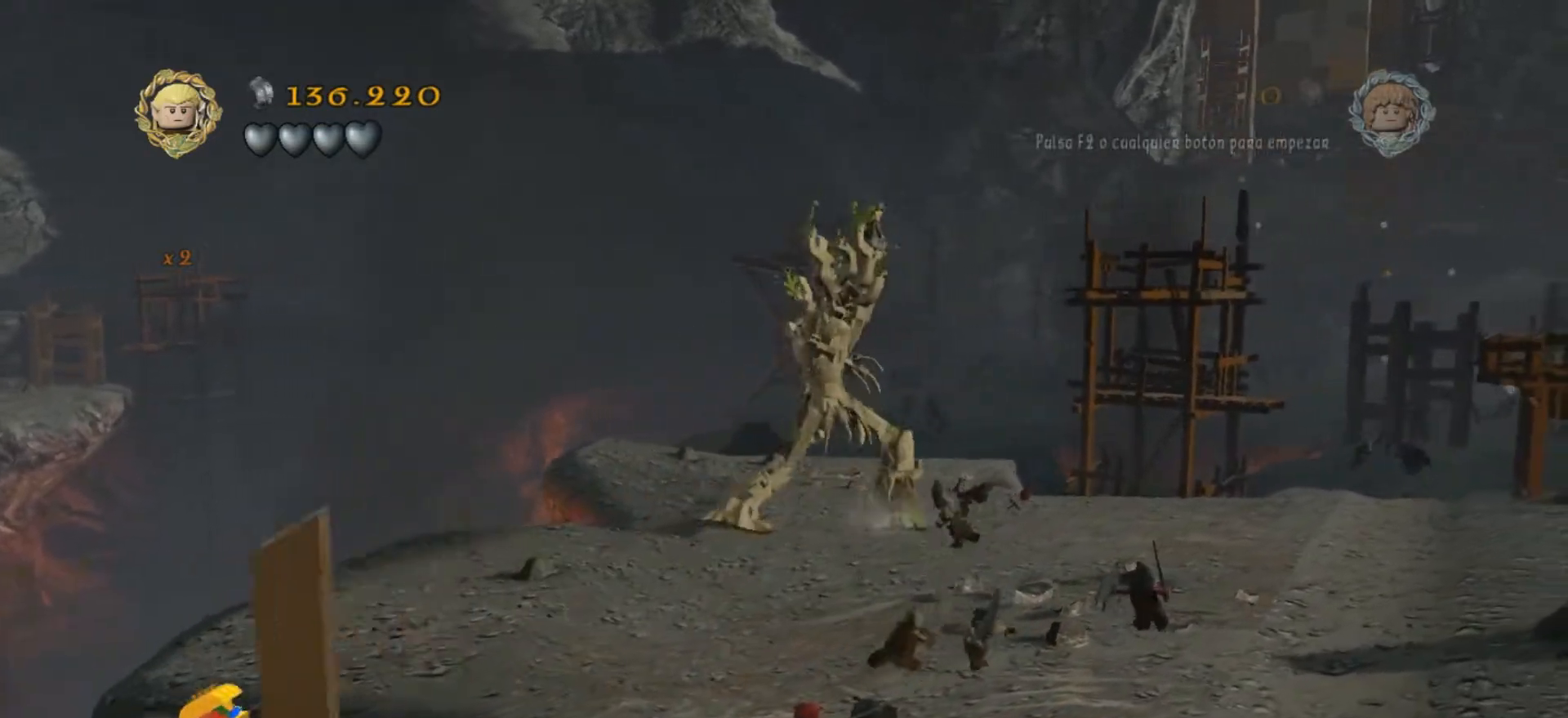
{"keys": ["w"], "events": []}
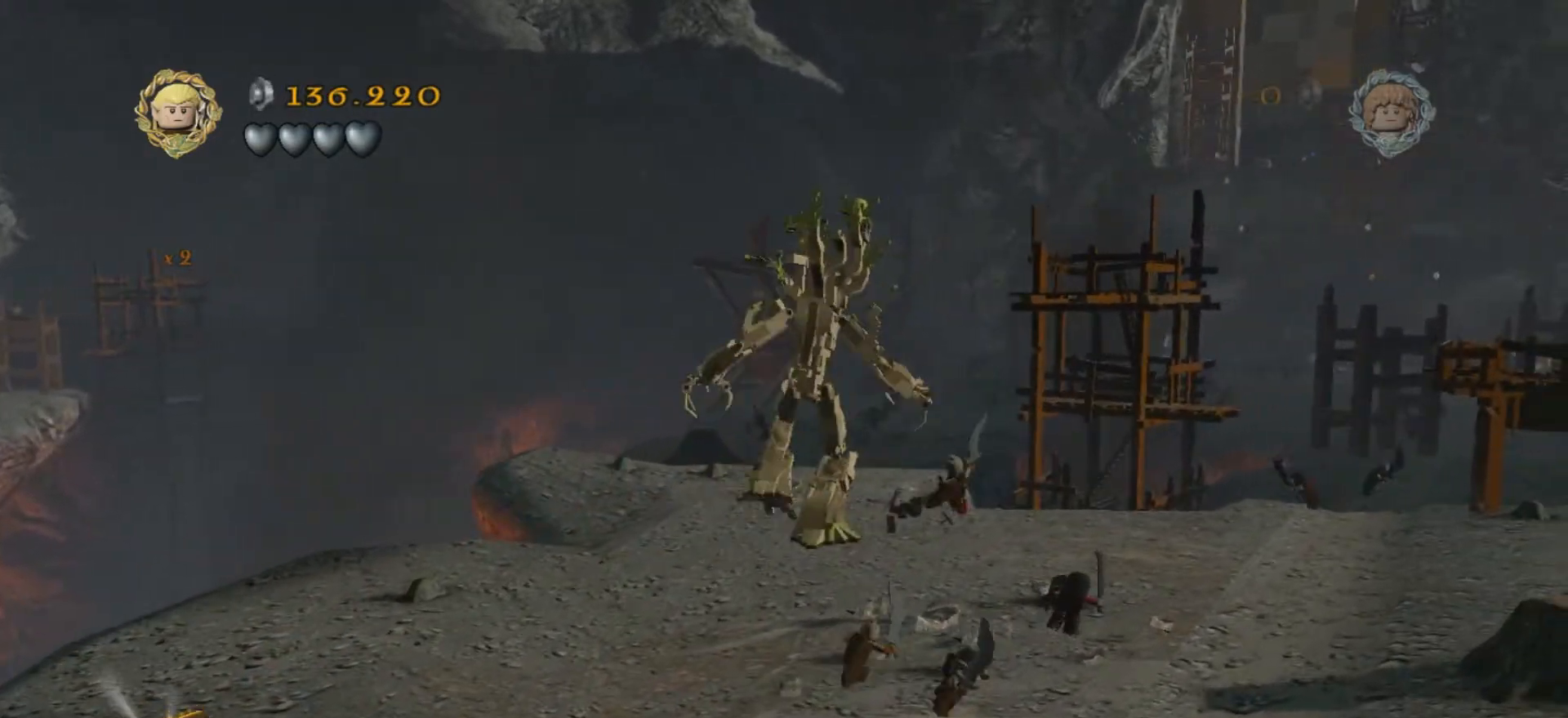
{"keys": ["w"], "events": []}
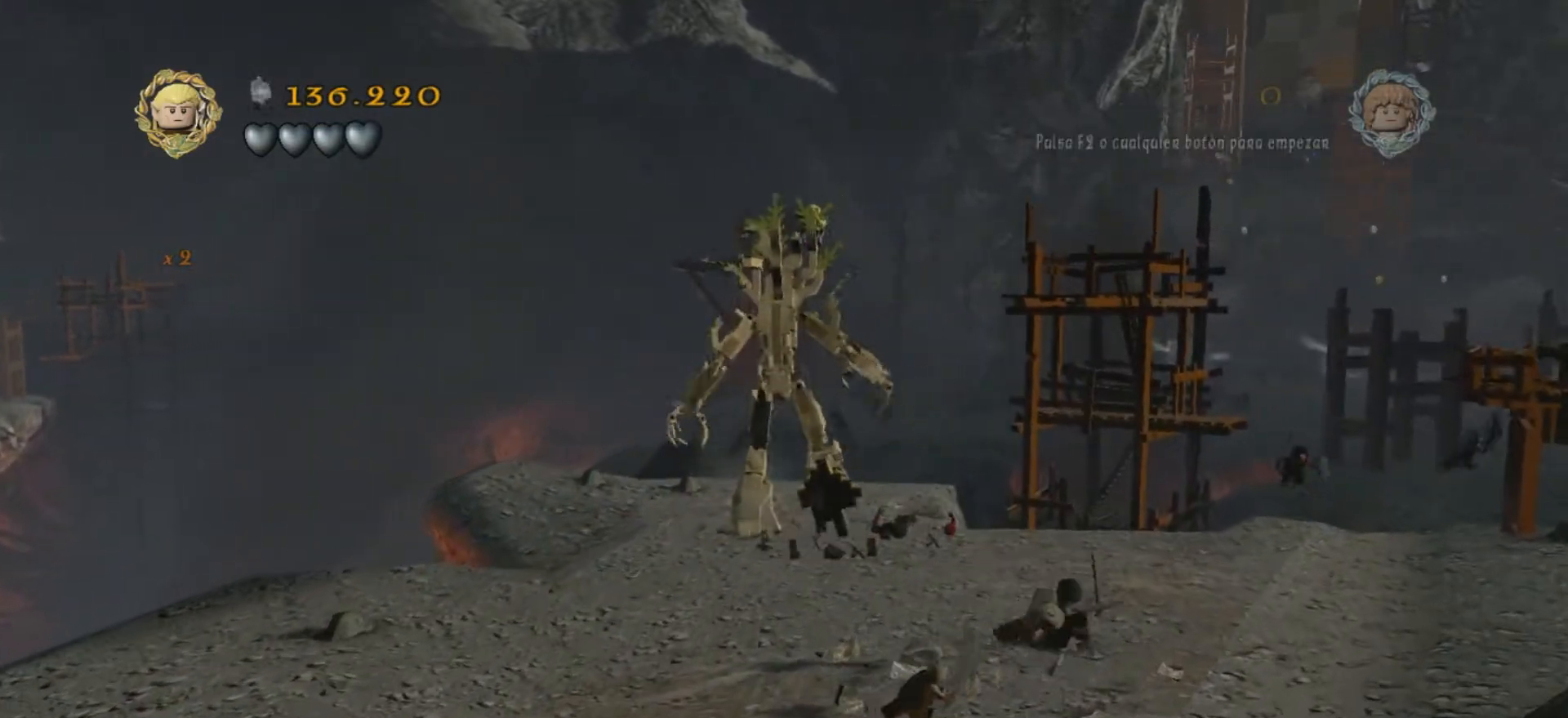
{"keys": ["w"], "events": []}
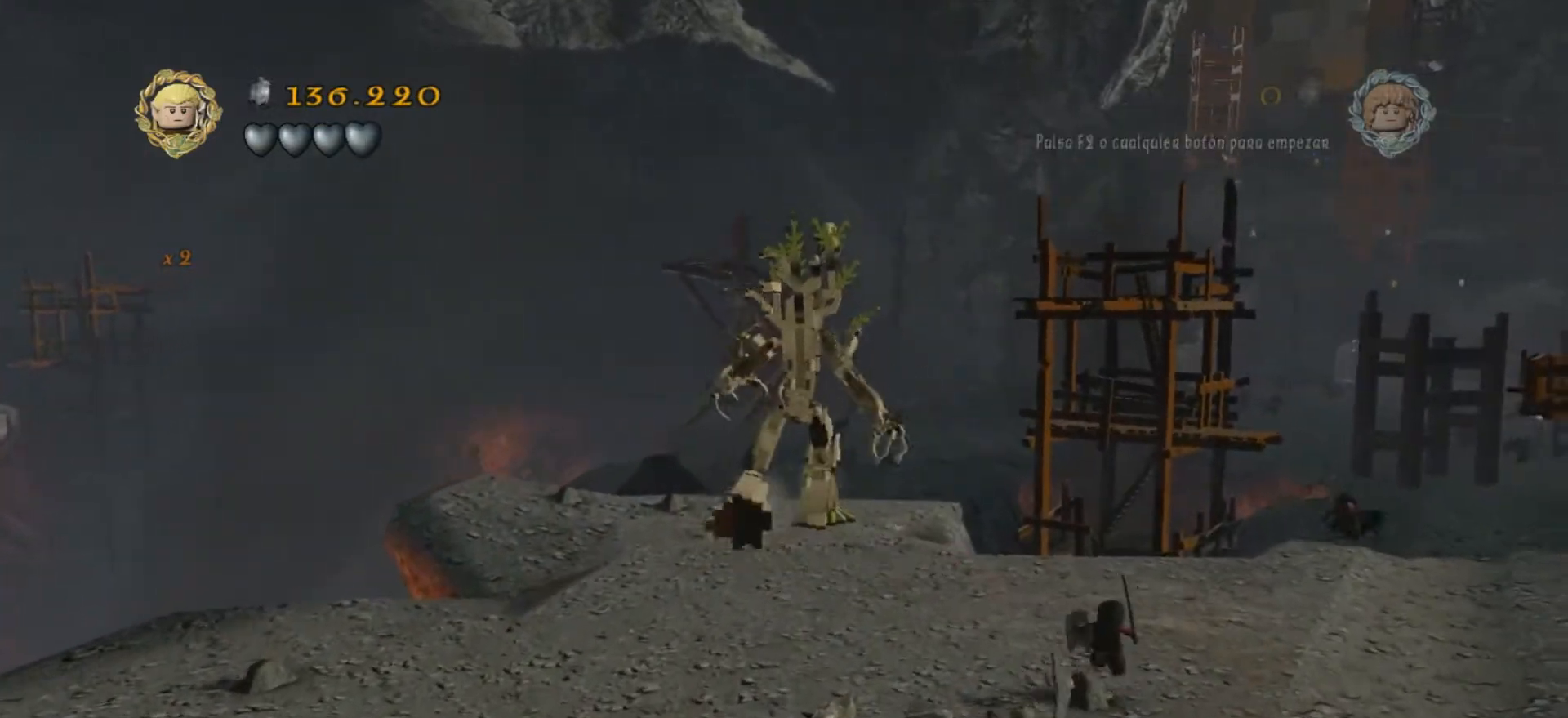
{"keys": ["w"], "events": []}
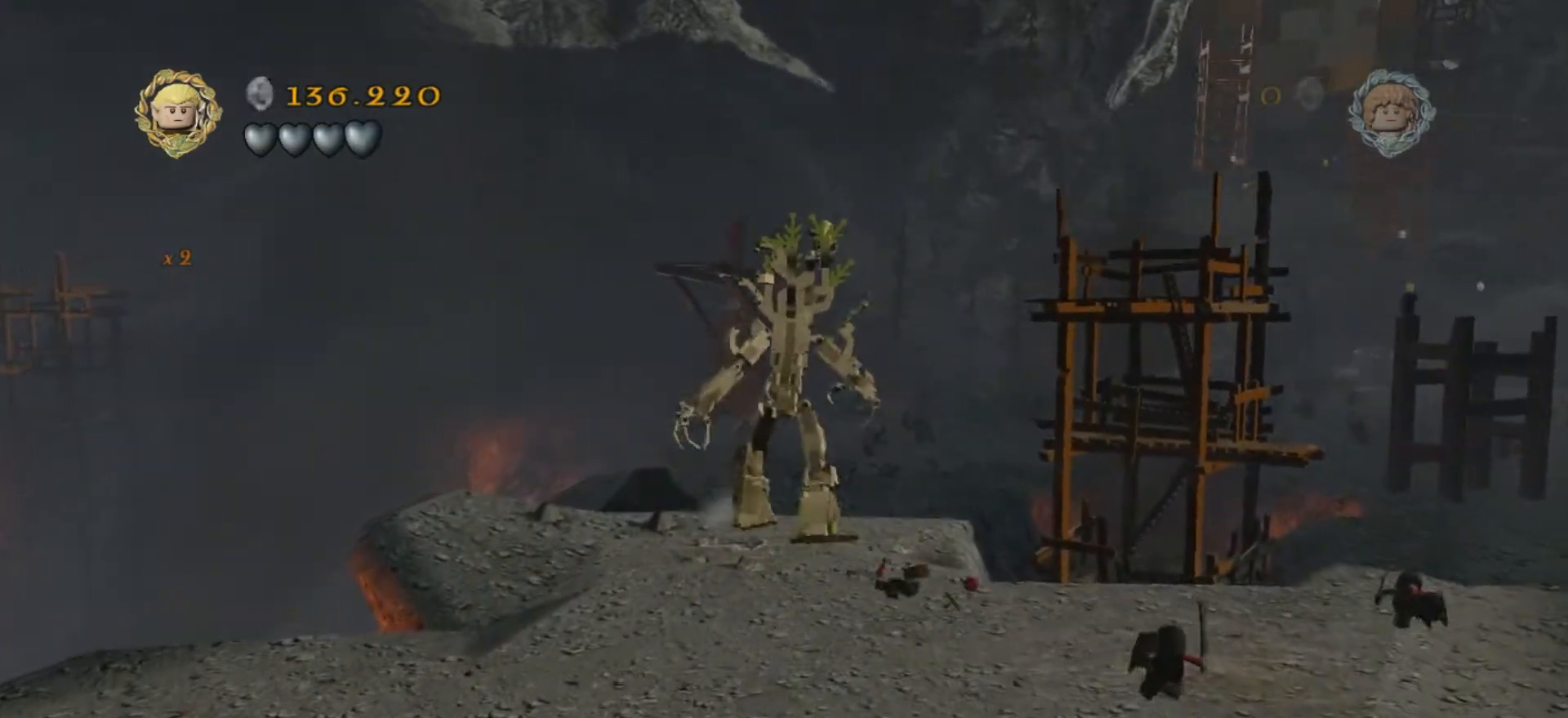
{"keys": ["w"], "events": []}
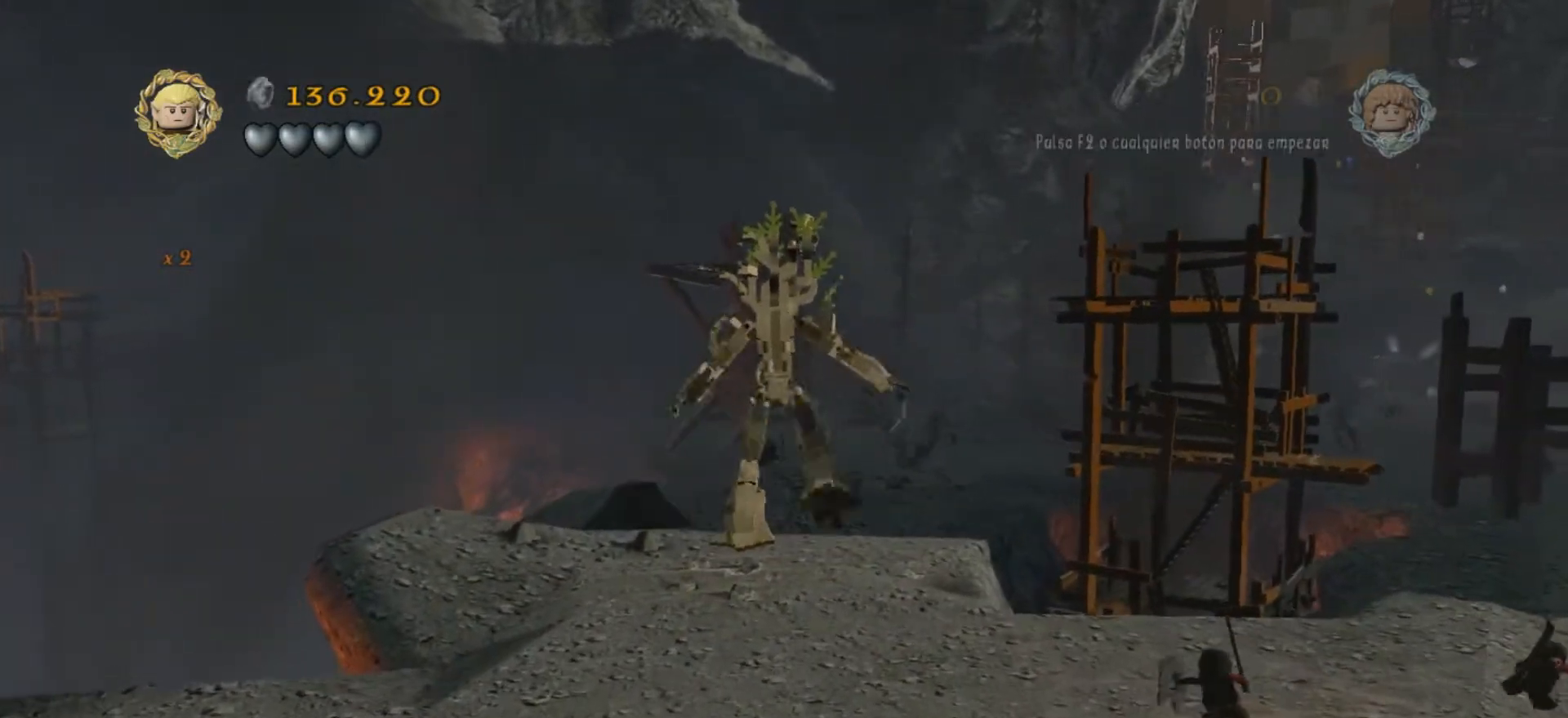
{"keys": ["d", "w"], "events": [[467, "d", "down"]]}
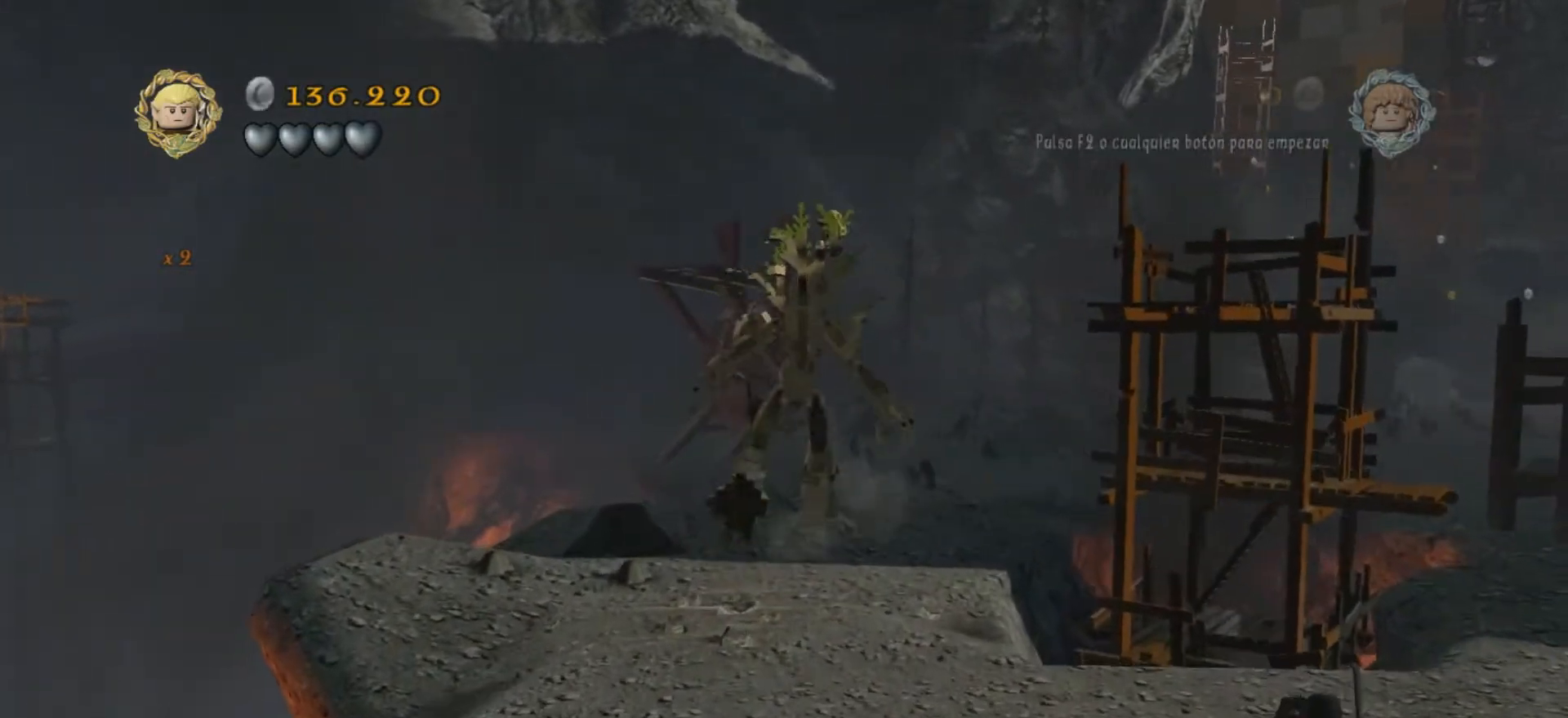
{"keys": ["w"], "events": [[67, "d", "up"]]}
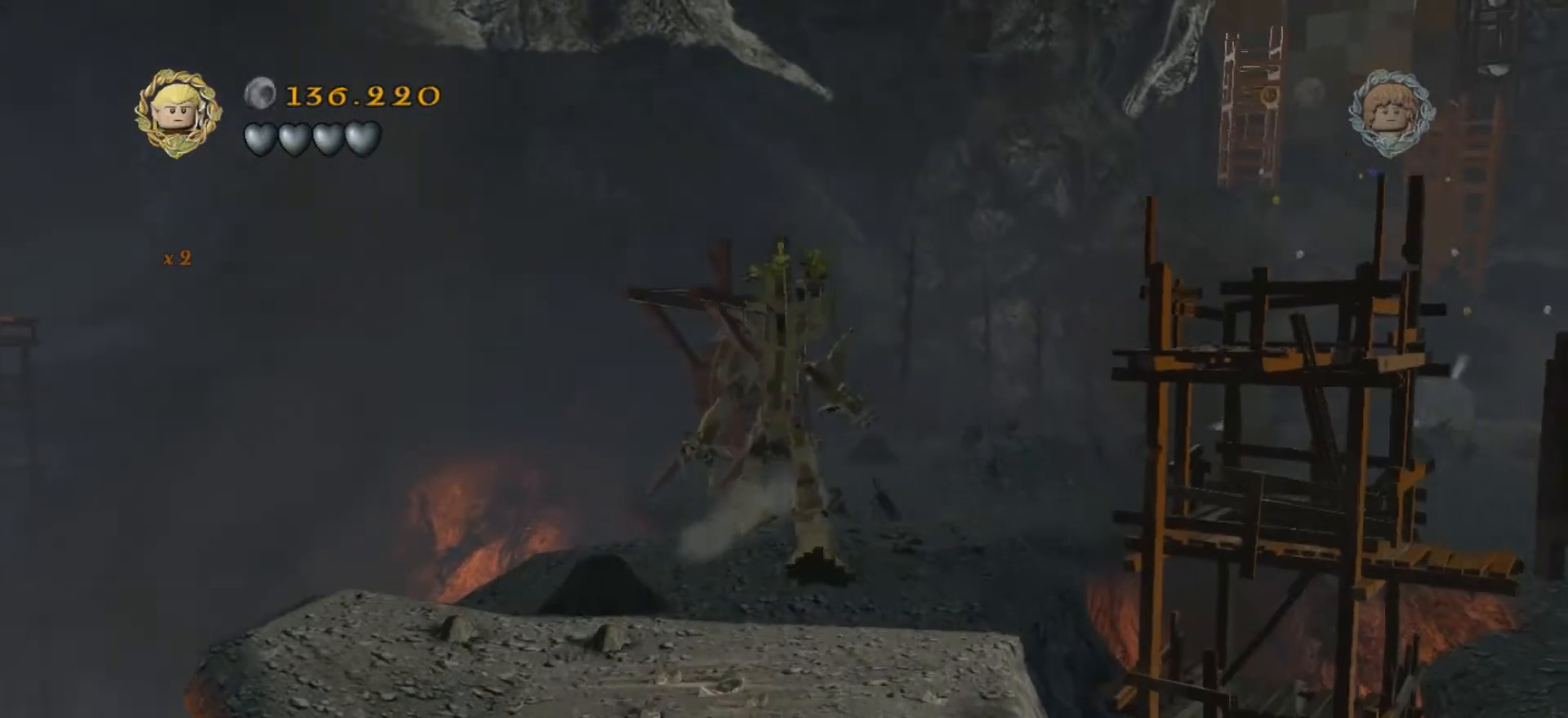
{"keys": ["d", "w"], "events": [[367, "d", "down"]]}
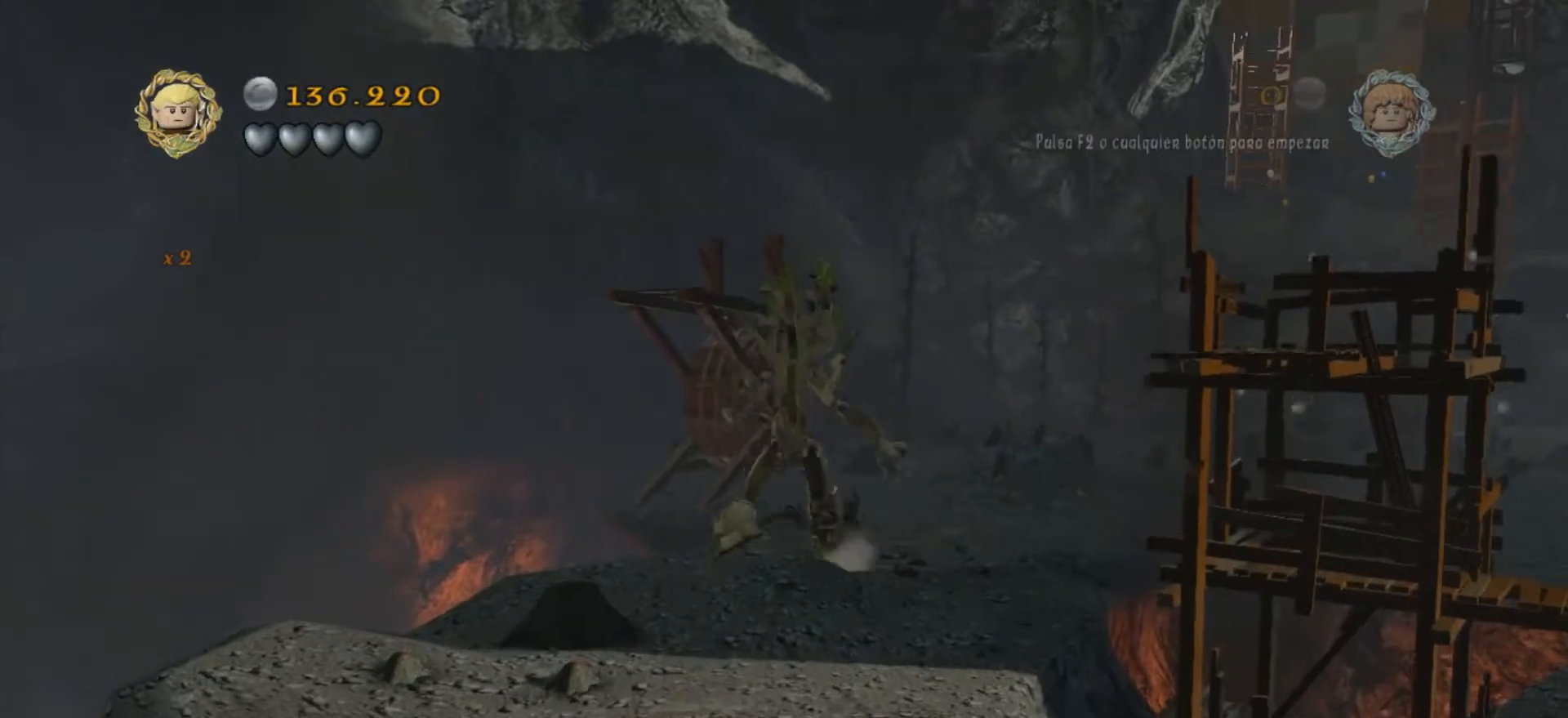
{"keys": ["w"], "events": [[167, "d", "up"]]}
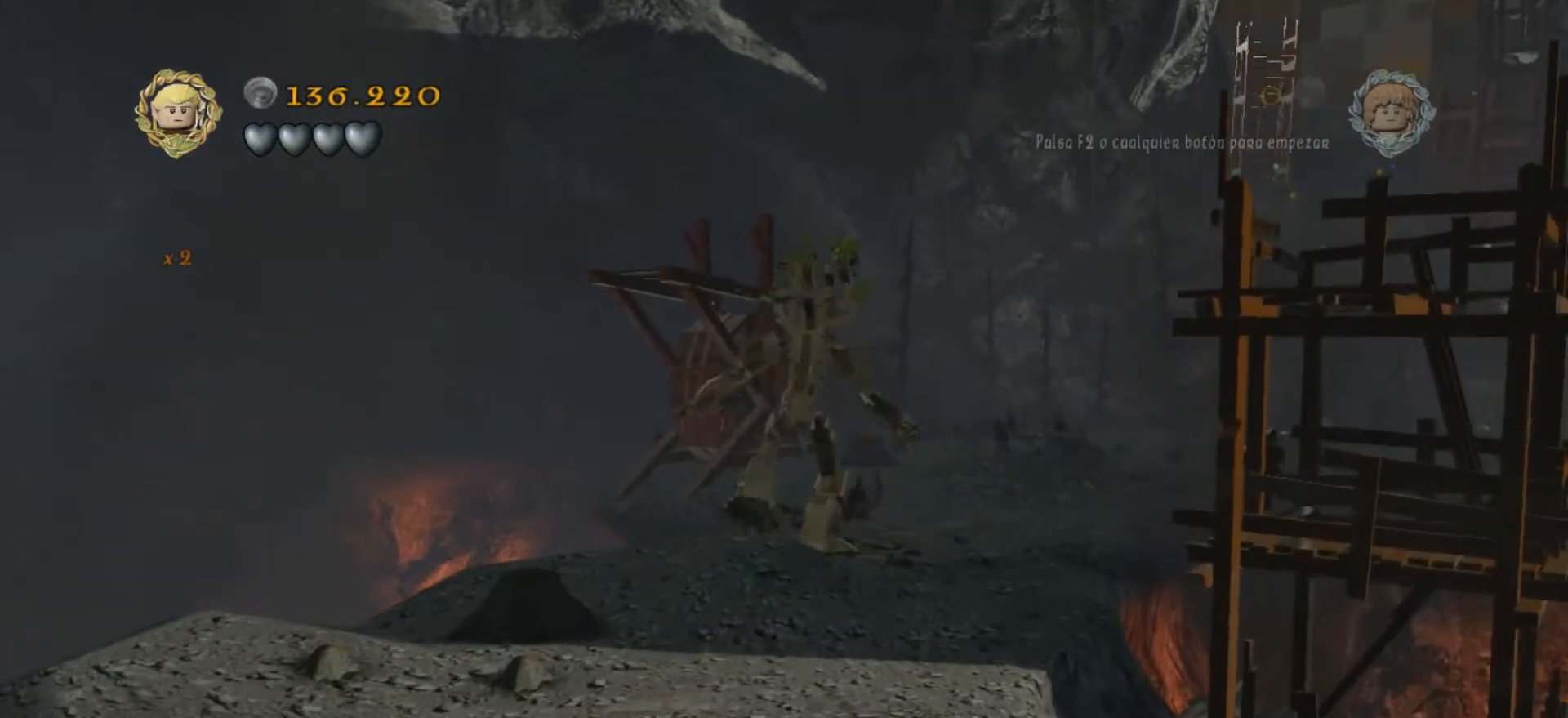
{"keys": ["w"], "events": []}
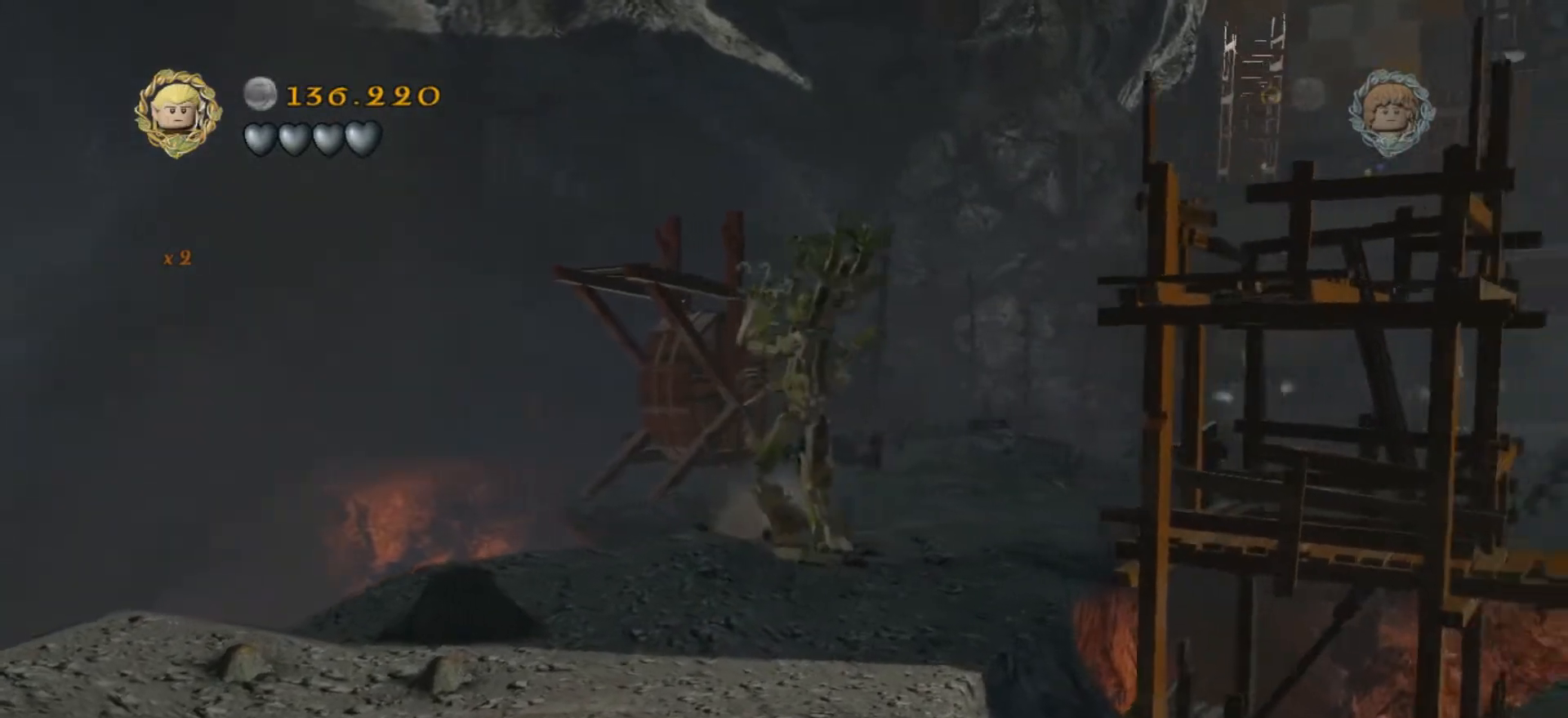
{"keys": [], "events": [[401, "w", "up"]]}
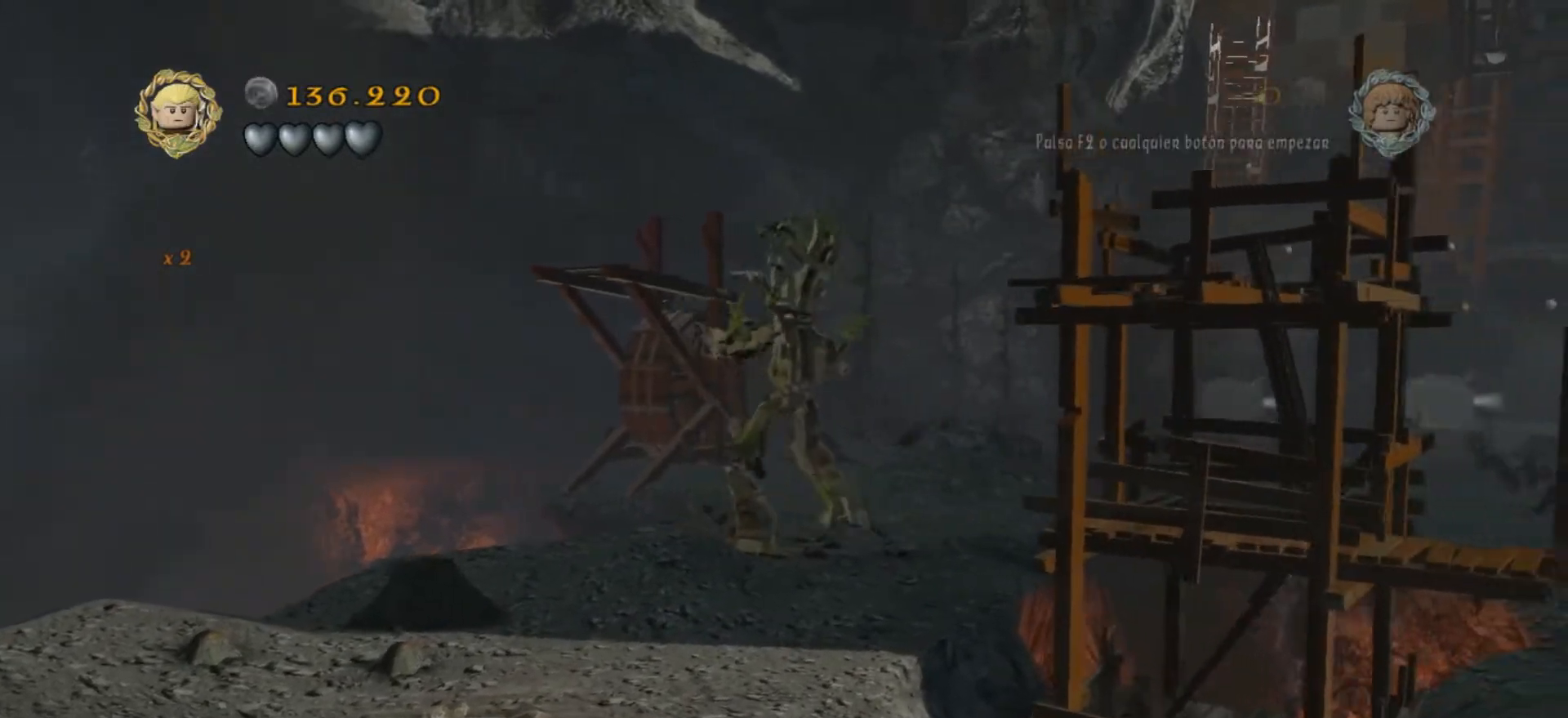
{"keys": ["w"], "events": [[33, "d", "down"], [267, "w", "down"], [433, "d", "up"]]}